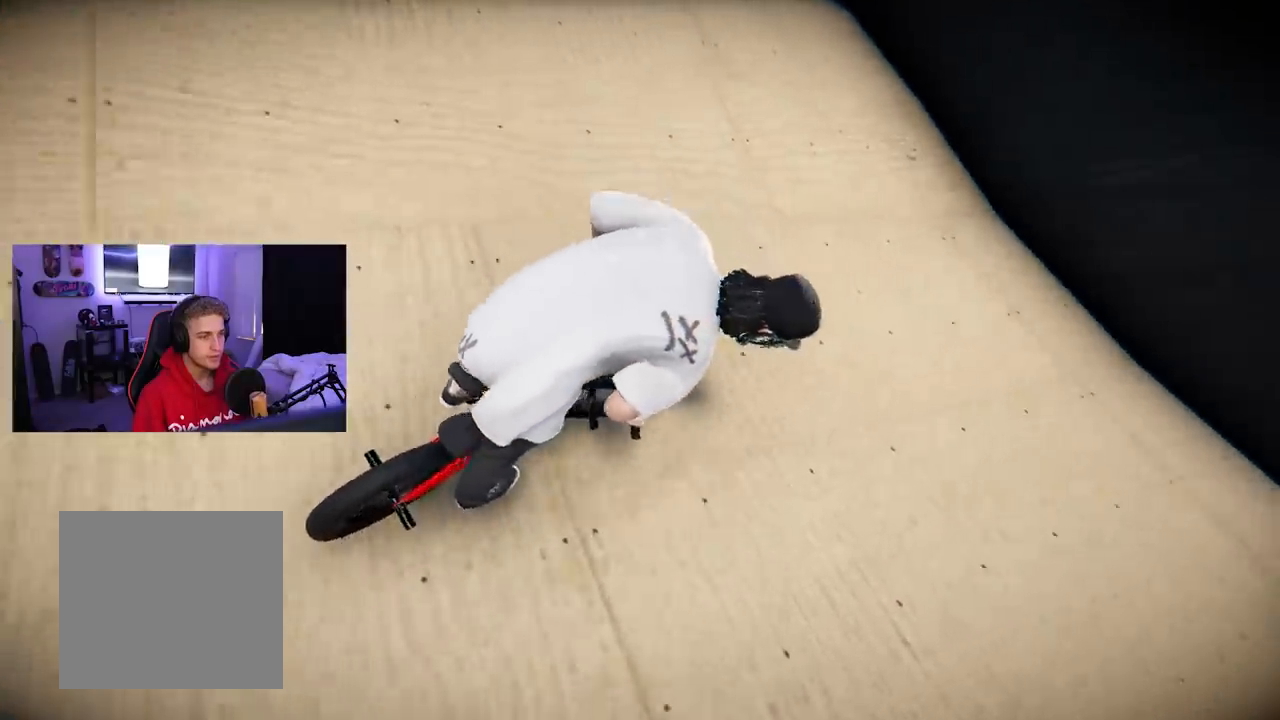
Gameplay with a controller (Xbox layout); each line is a JSON object with the inputs held at the frame after it. "events" lists button and stick changes between this image and that frame as [ms after this image, input, new state], when the widget could be followed in between. Not read: L3.
{"buttons": ["A"], "left_stick": "right", "right_stick": "center", "events": [[50, "A", "up"], [484, "A", "down"]]}
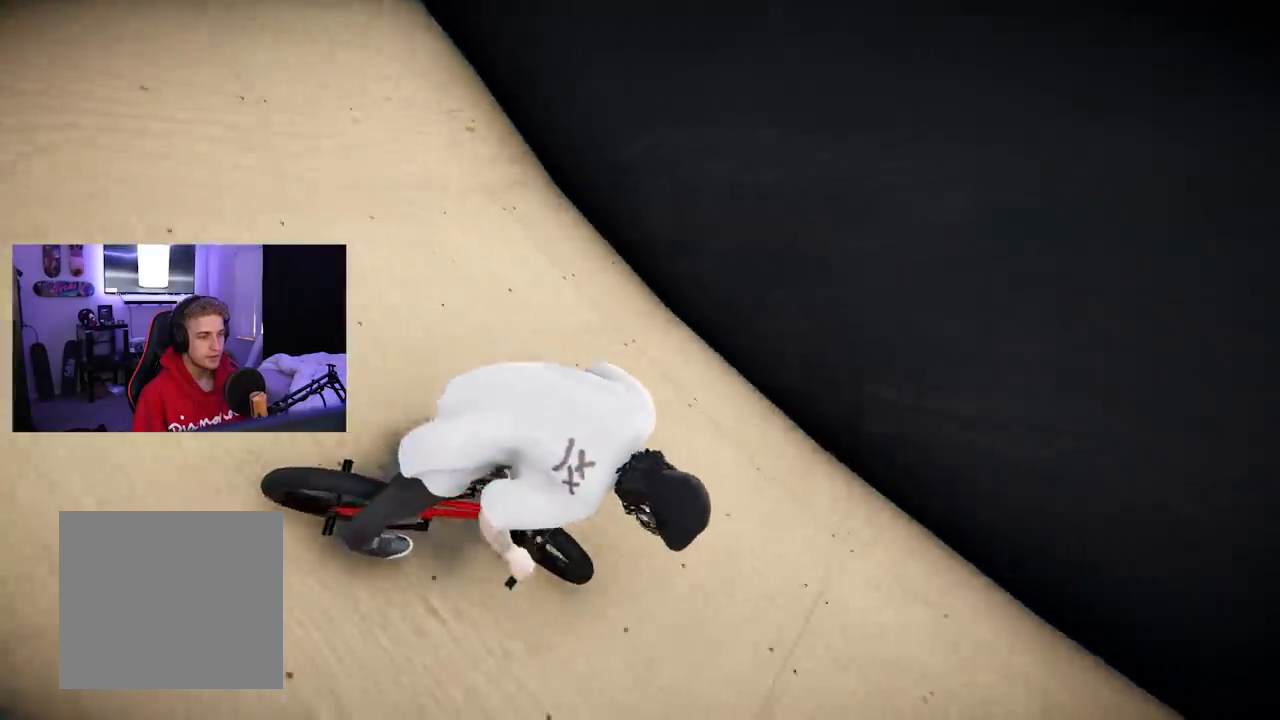
{"buttons": ["A"], "left_stick": "center", "right_stick": "center", "events": [[50, "left_stick", "center"], [234, "left_stick", "right"], [367, "left_stick", "center"]]}
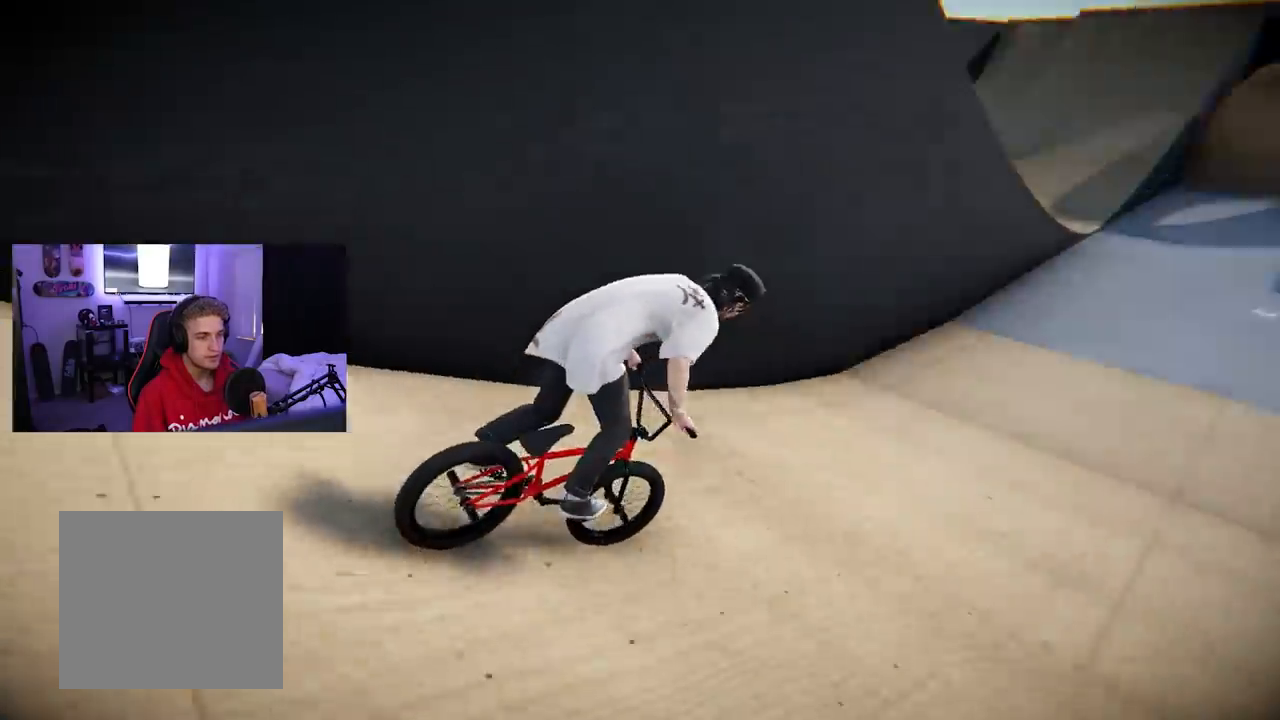
{"buttons": [], "left_stick": "left", "right_stick": "down", "events": [[50, "left_stick", "right"], [184, "left_stick", "center"], [301, "A", "up"], [417, "left_stick", "left"], [501, "right_stick", "down"]]}
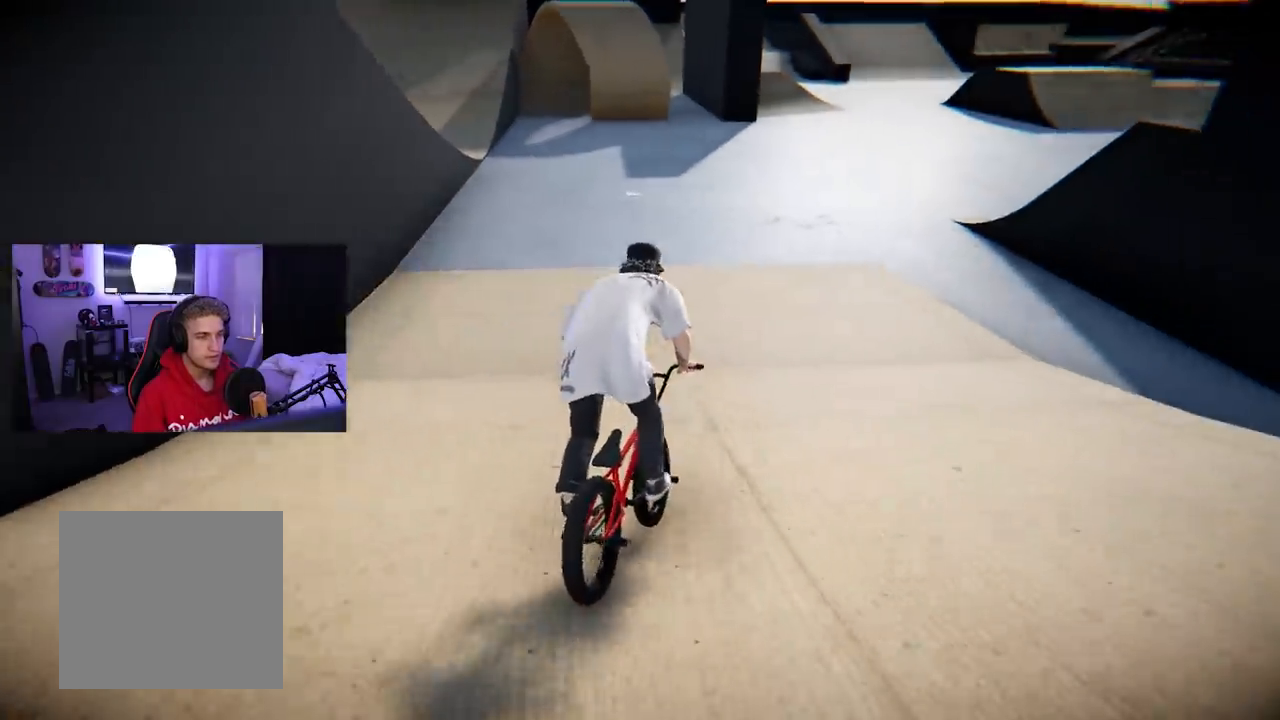
{"buttons": [], "left_stick": "left", "right_stick": "center", "events": [[66, "left_stick", "center"], [167, "left_stick", "left"], [250, "right_stick", "center"]]}
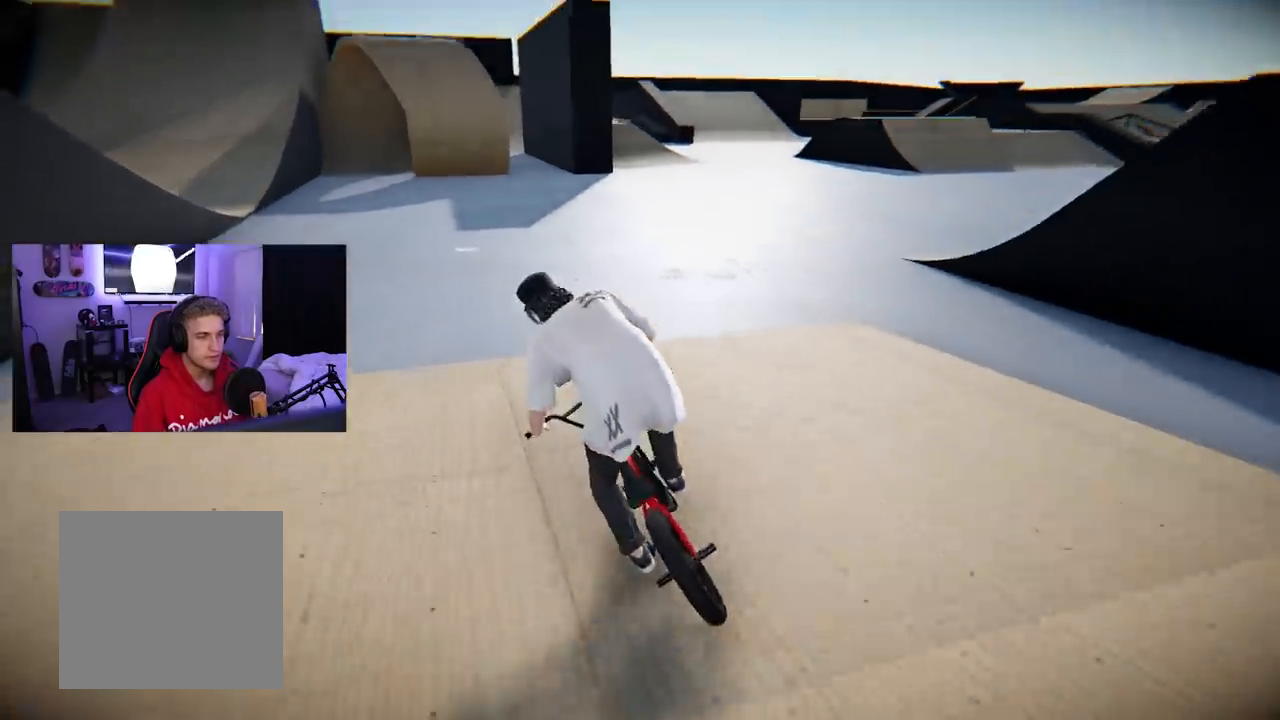
{"buttons": ["A"], "left_stick": "center", "right_stick": "center", "events": [[17, "left_stick", "center"], [184, "A", "down"], [317, "left_stick", "right"], [467, "left_stick", "center"]]}
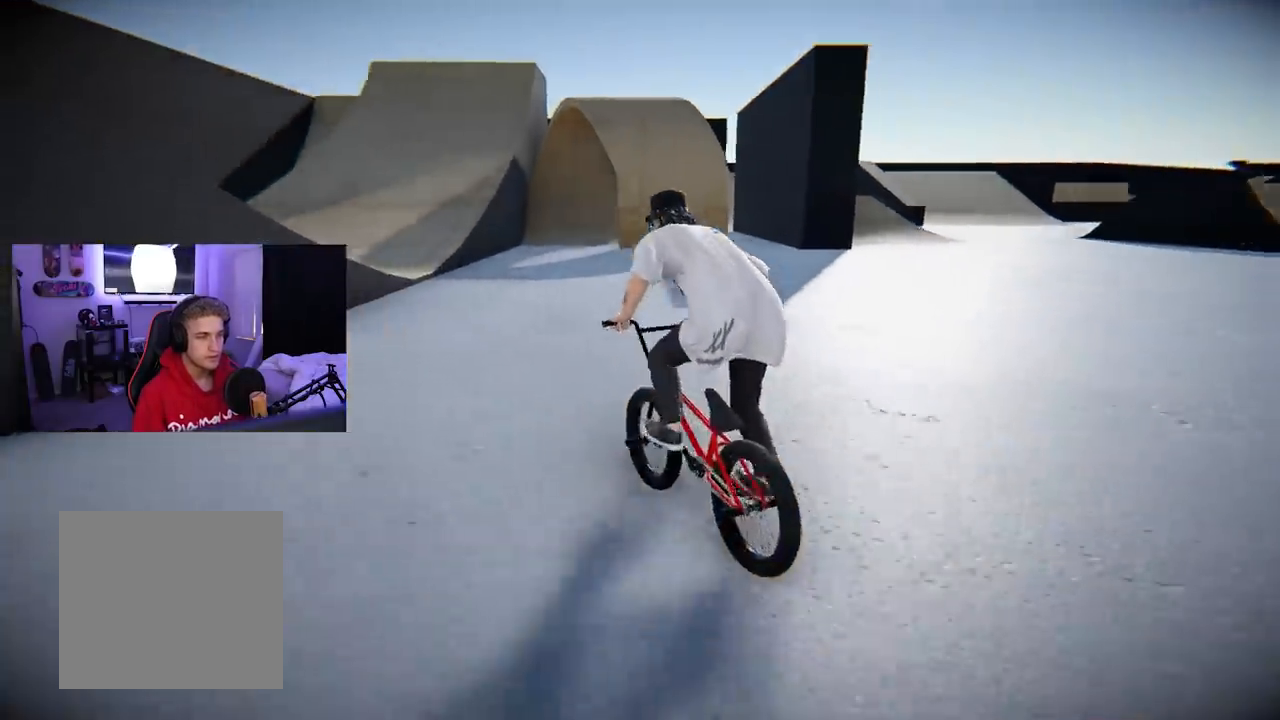
{"buttons": ["A"], "left_stick": "center", "right_stick": "center", "events": [[83, "left_stick", "right"], [400, "left_stick", "center"]]}
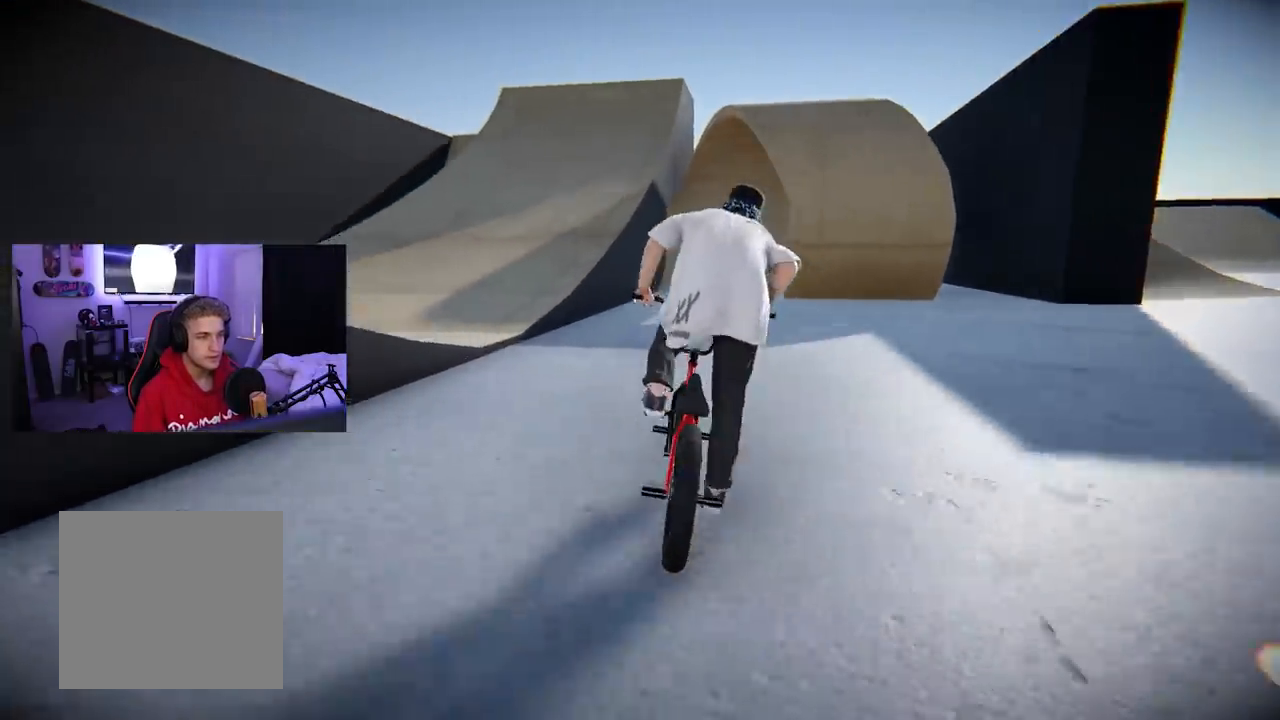
{"buttons": ["A"], "left_stick": "center", "right_stick": "center", "events": [[34, "left_stick", "left"], [167, "left_stick", "center"], [317, "left_stick", "right"], [451, "left_stick", "center"]]}
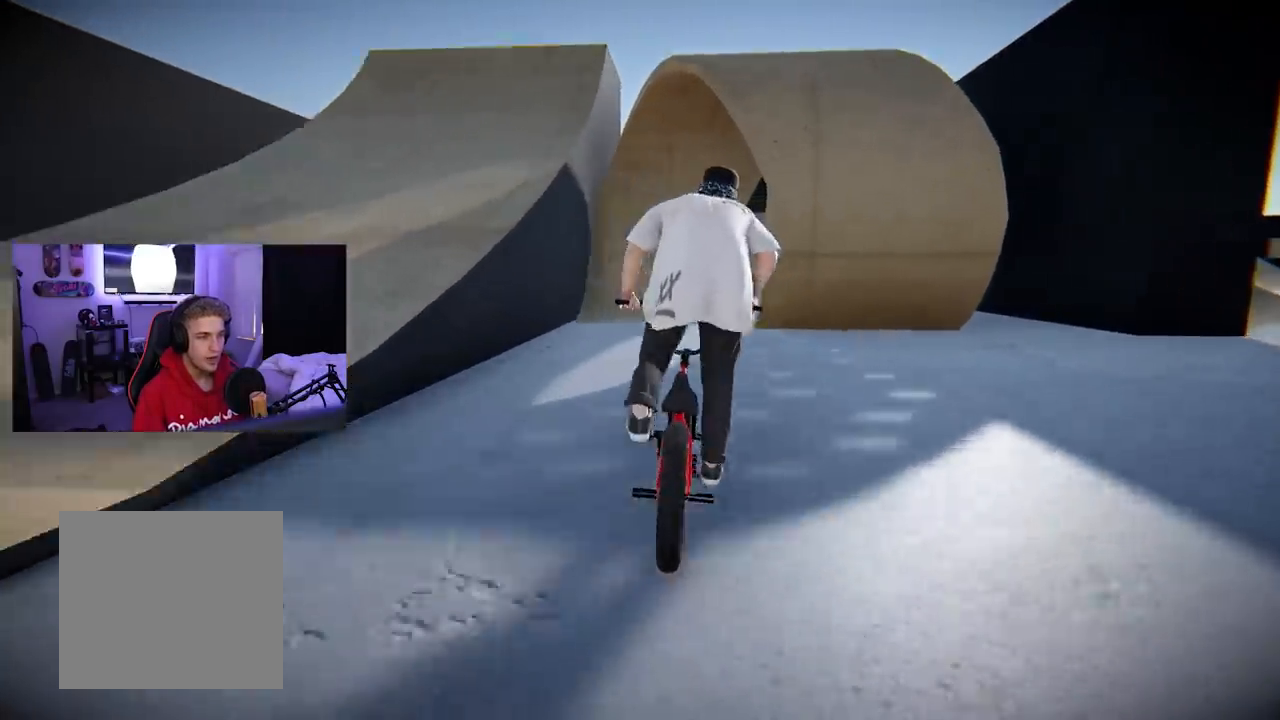
{"buttons": ["A"], "left_stick": "right", "right_stick": "center", "events": [[100, "left_stick", "left"], [283, "left_stick", "center"], [433, "left_stick", "right"]]}
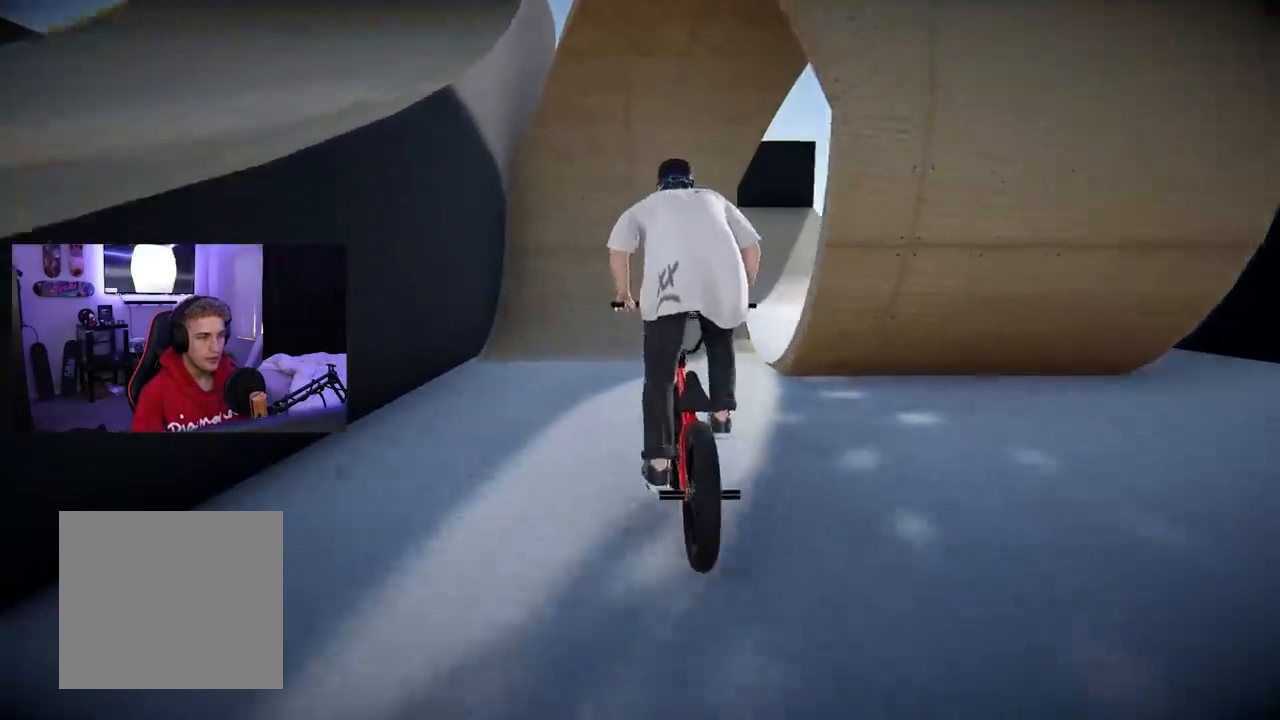
{"buttons": [], "left_stick": "right", "right_stick": "down", "events": [[67, "left_stick", "center"], [267, "left_stick", "right"], [351, "A", "up"], [451, "right_stick", "down"]]}
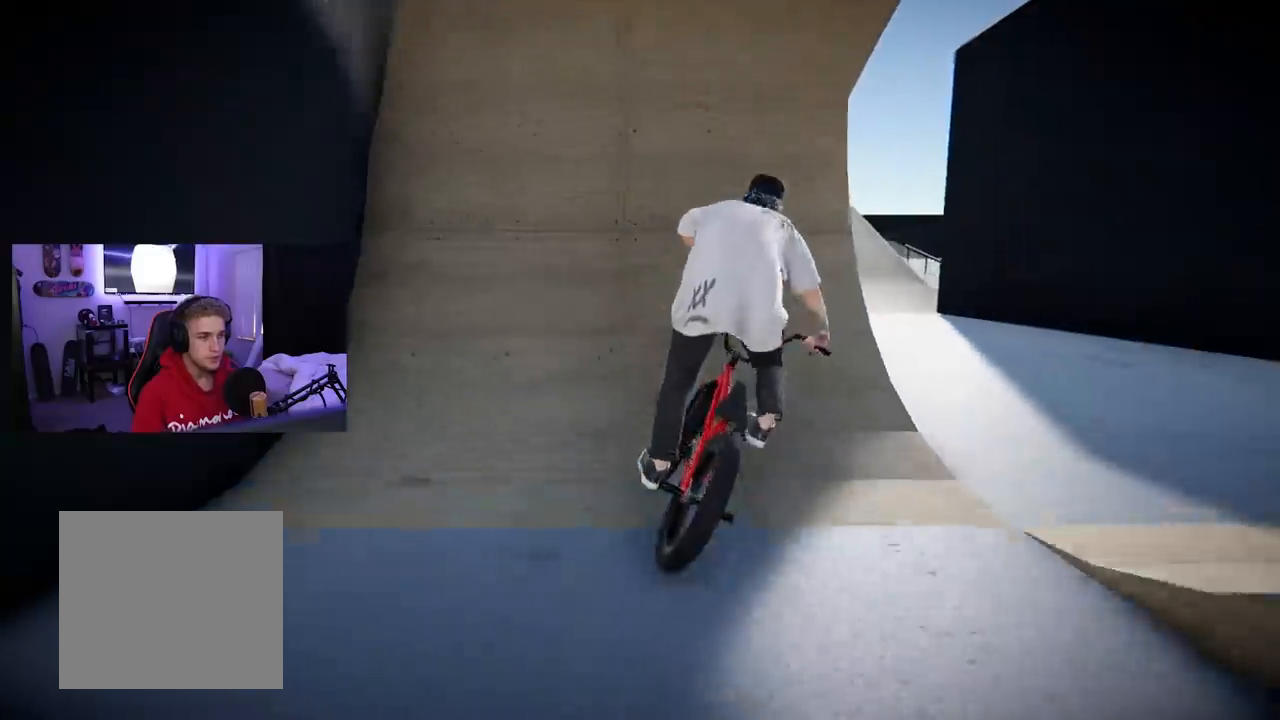
{"buttons": [], "left_stick": "down-right", "right_stick": "center", "events": [[133, "left_stick", "center"], [367, "left_stick", "down-right"], [417, "right_stick", "center"]]}
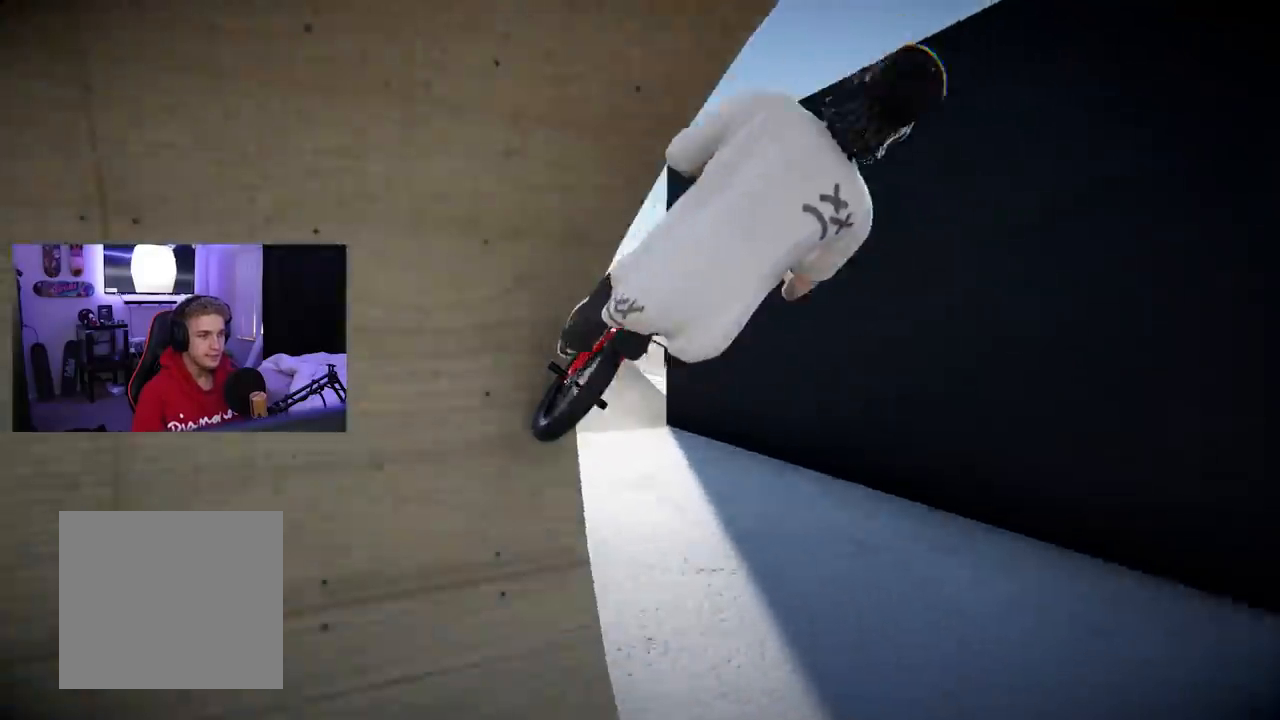
{"buttons": [], "left_stick": "down-right", "right_stick": "center", "events": []}
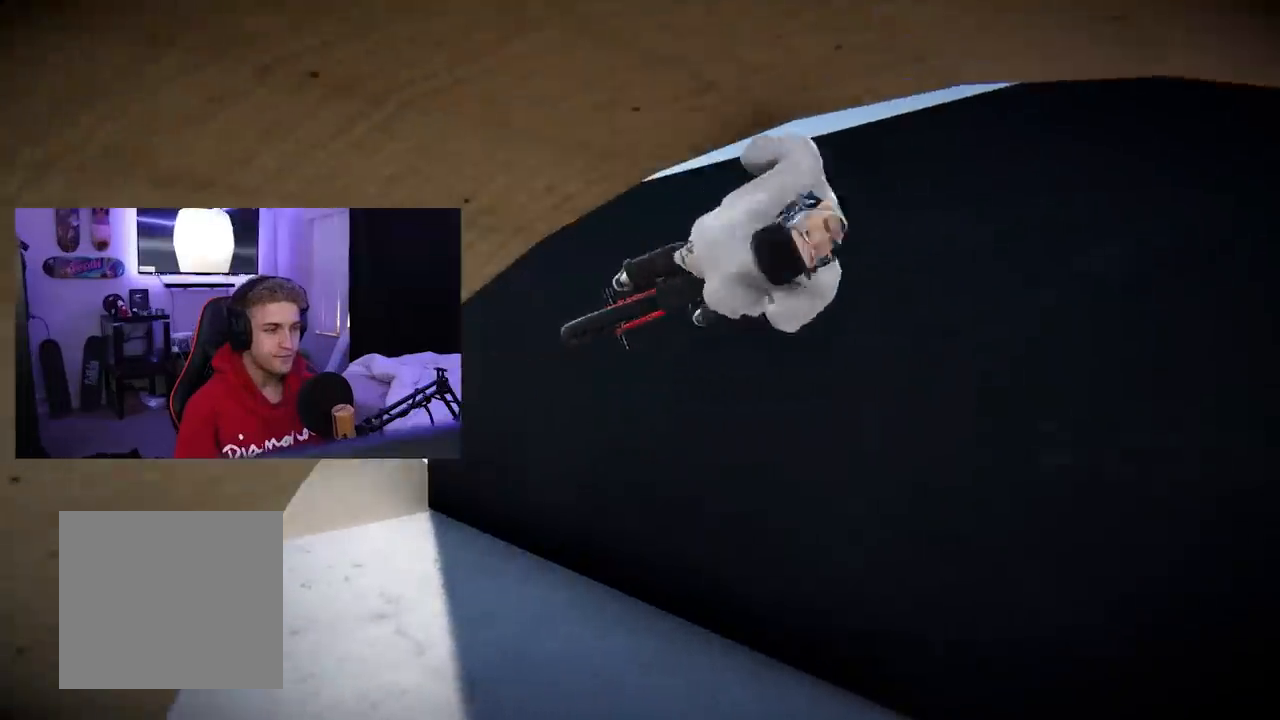
{"buttons": [], "left_stick": "down-right", "right_stick": "center", "events": []}
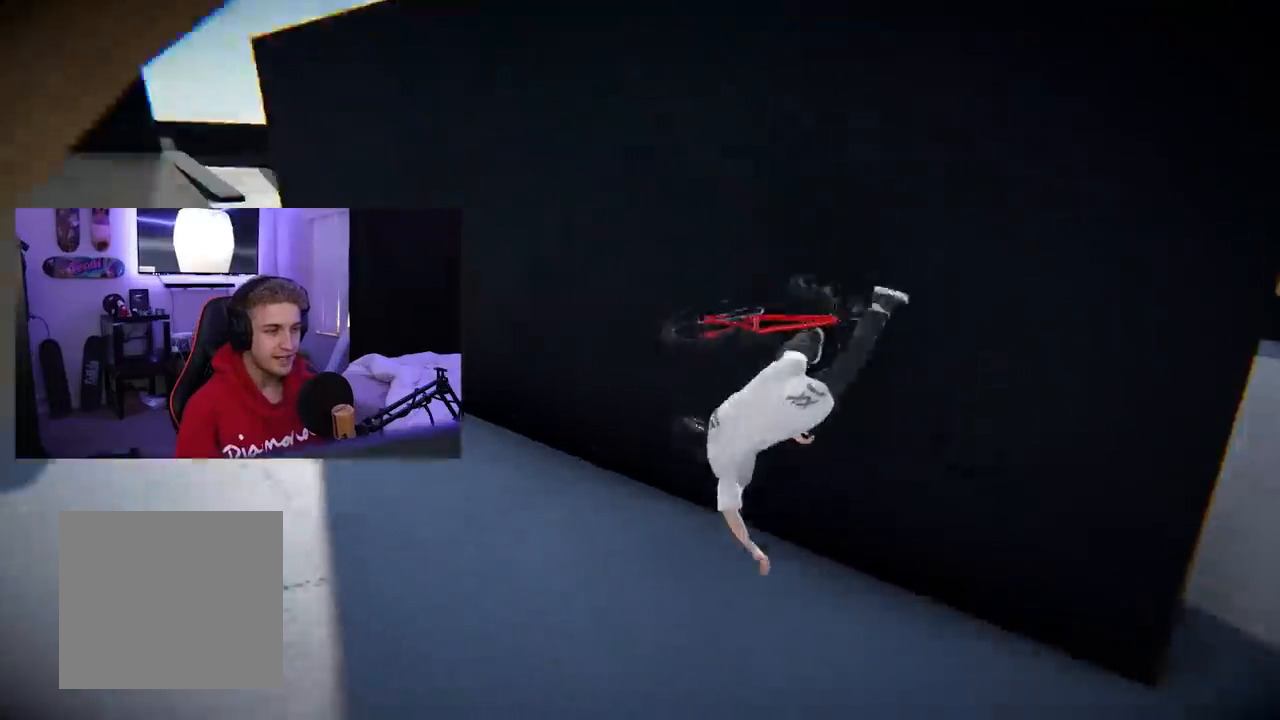
{"buttons": [], "left_stick": "center", "right_stick": "center", "events": [[184, "left_stick", "center"]]}
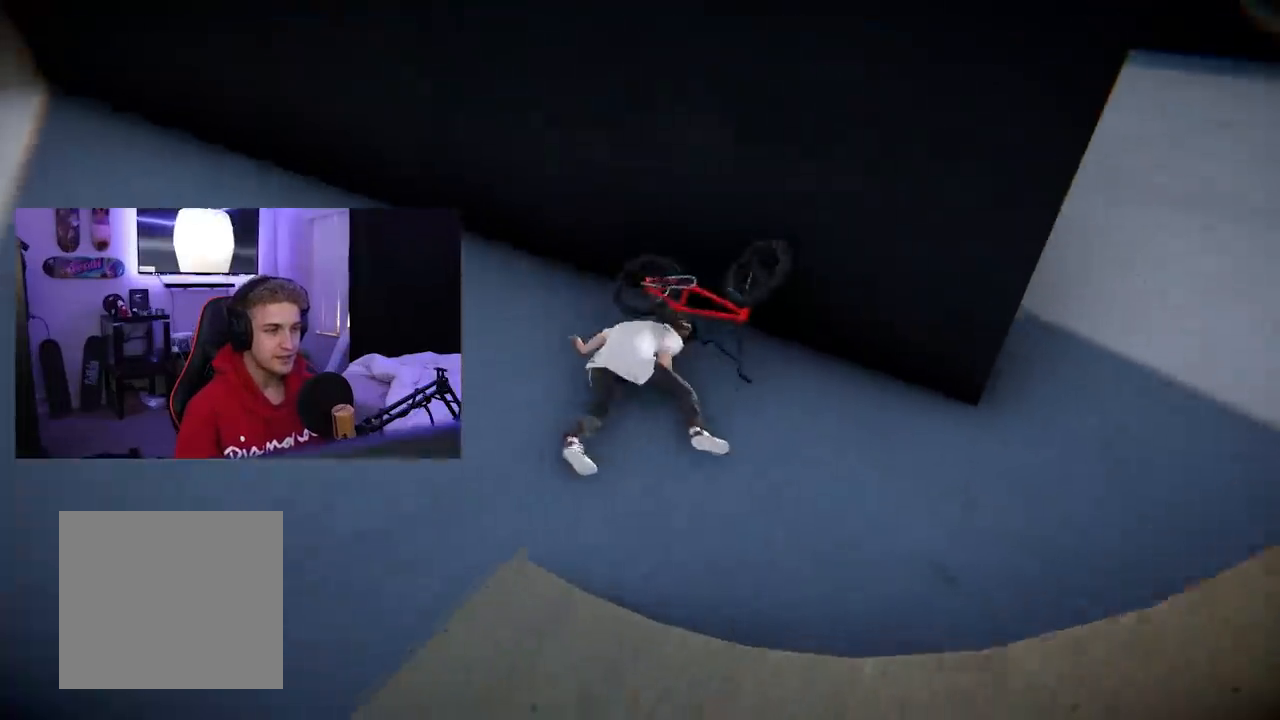
{"buttons": [], "left_stick": "center", "right_stick": "center", "events": []}
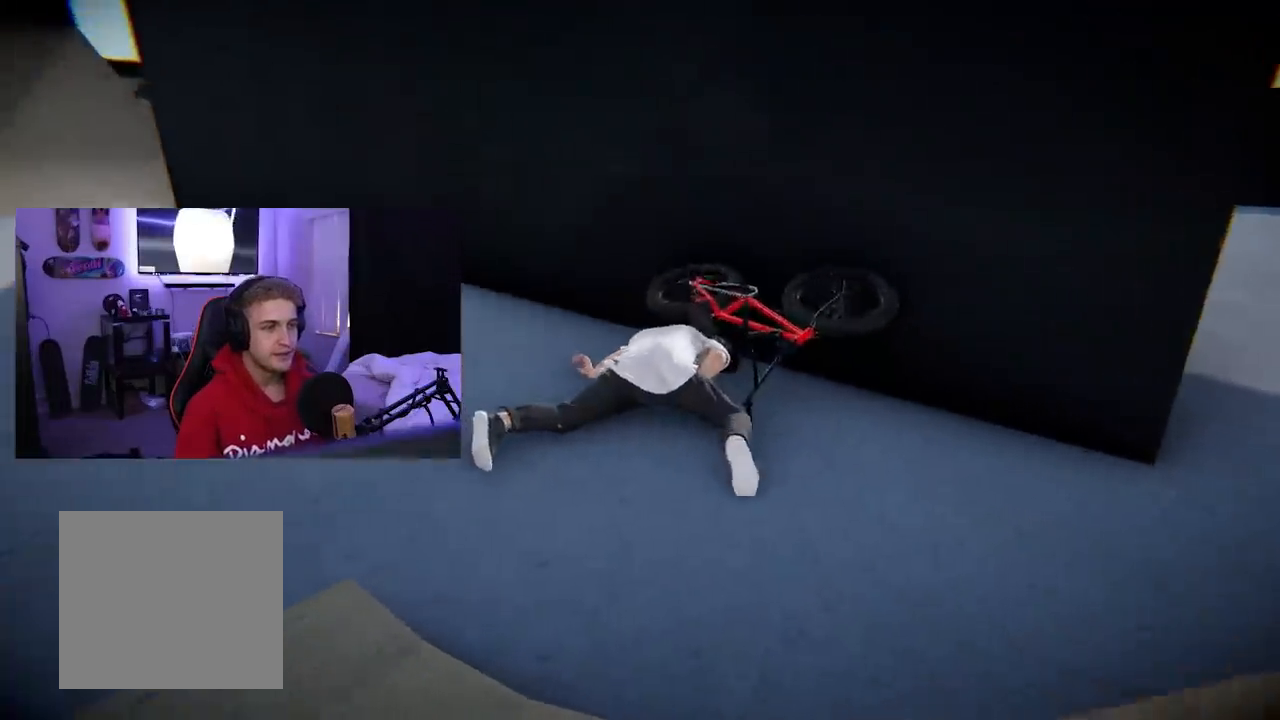
{"buttons": [], "left_stick": "center", "right_stick": "center", "events": []}
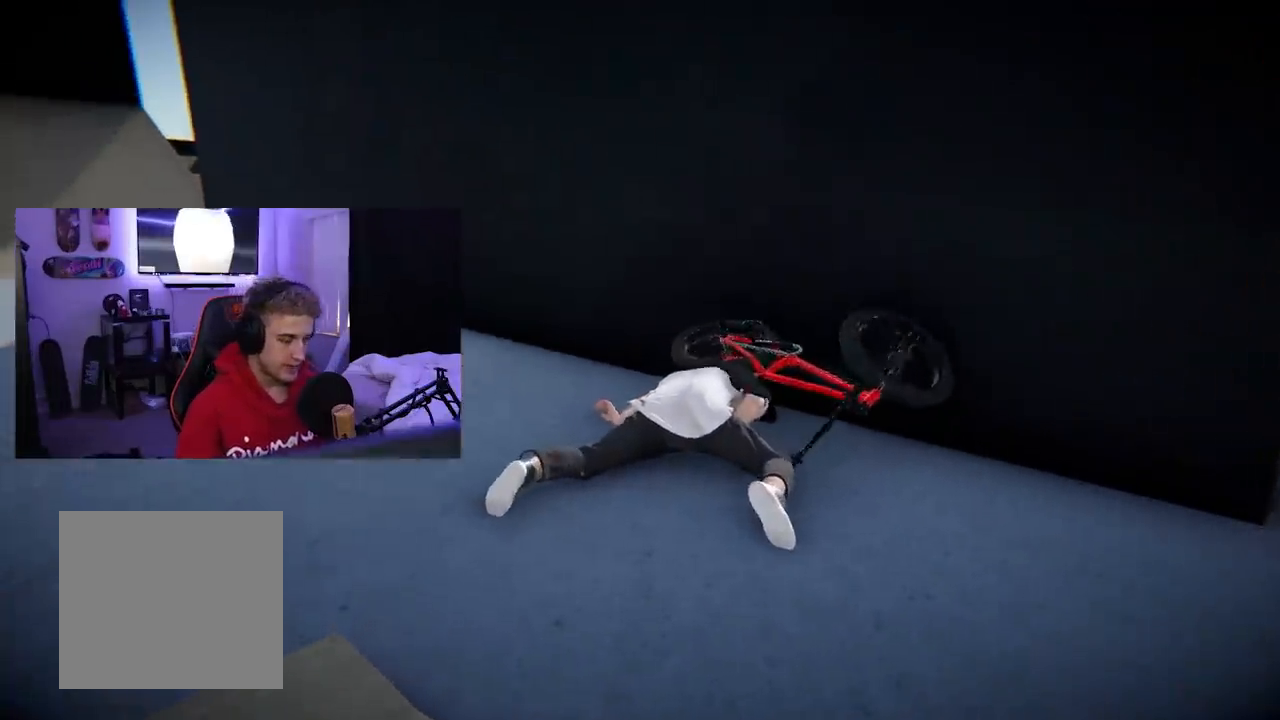
{"buttons": [], "left_stick": "center", "right_stick": "center", "events": [[400, "A", "down"], [433, "A", "up"]]}
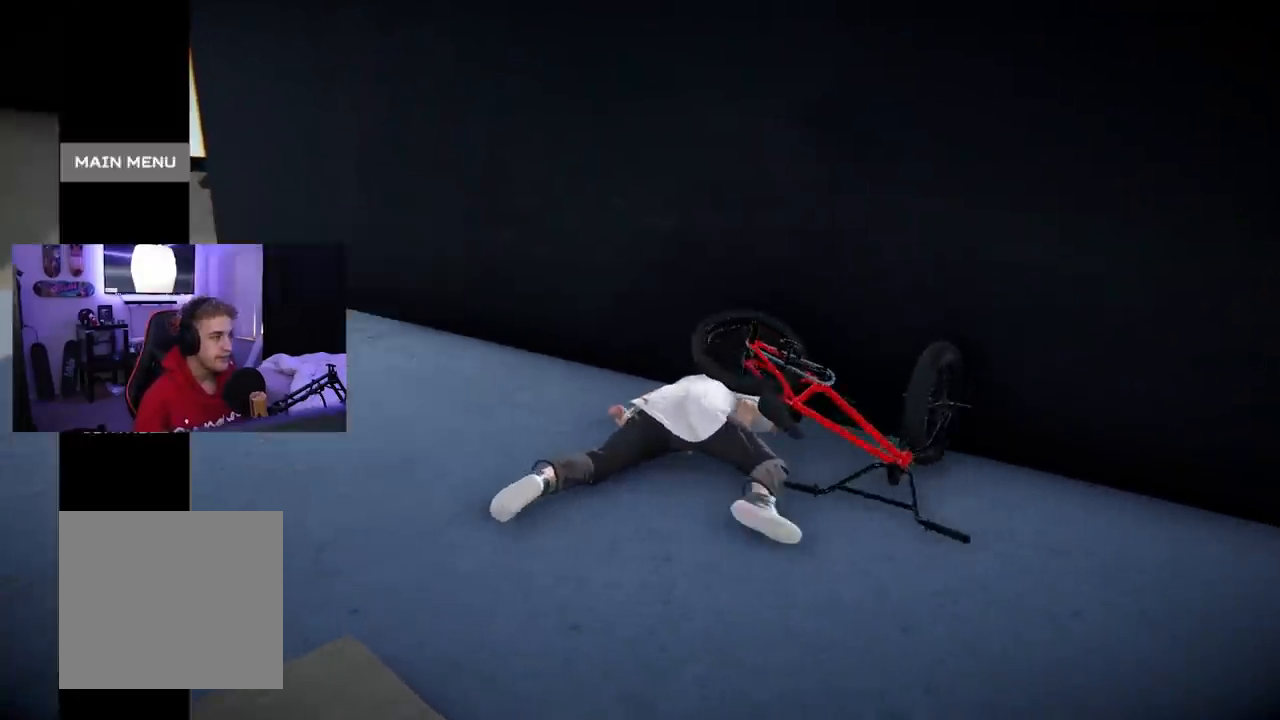
{"buttons": [], "left_stick": "center", "right_stick": "center", "events": []}
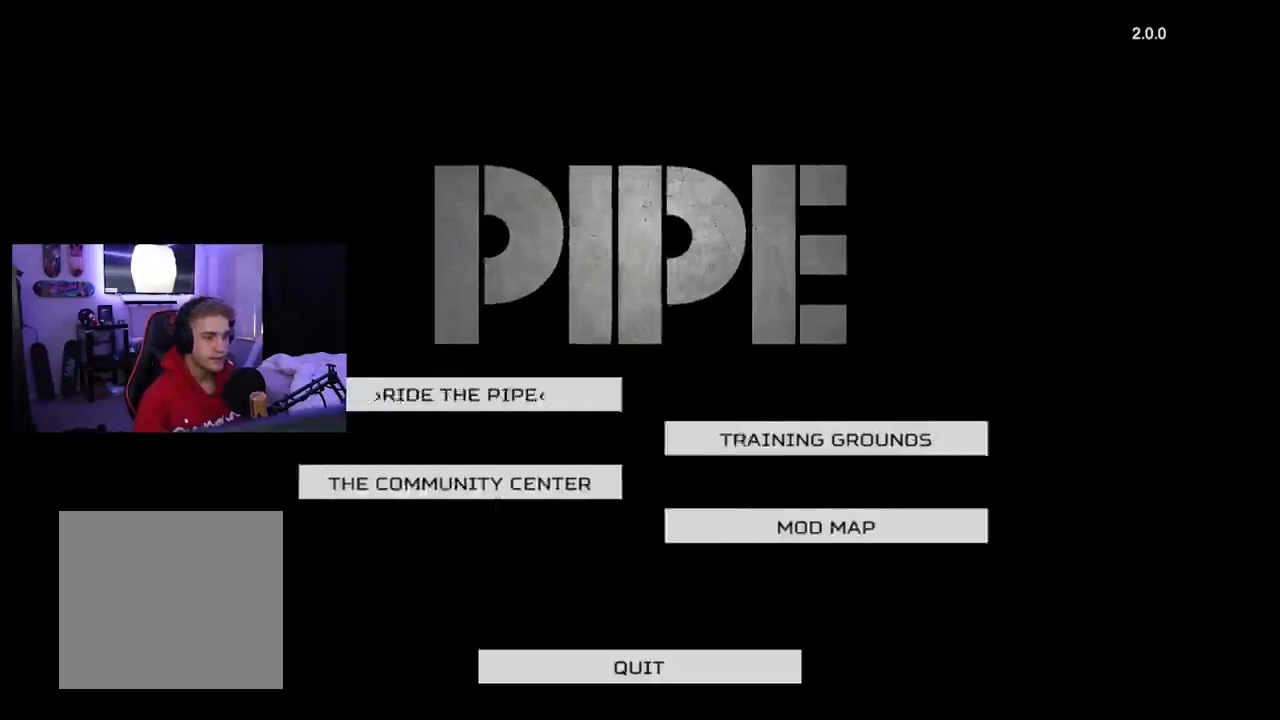
{"buttons": [], "left_stick": "center", "right_stick": "center", "events": []}